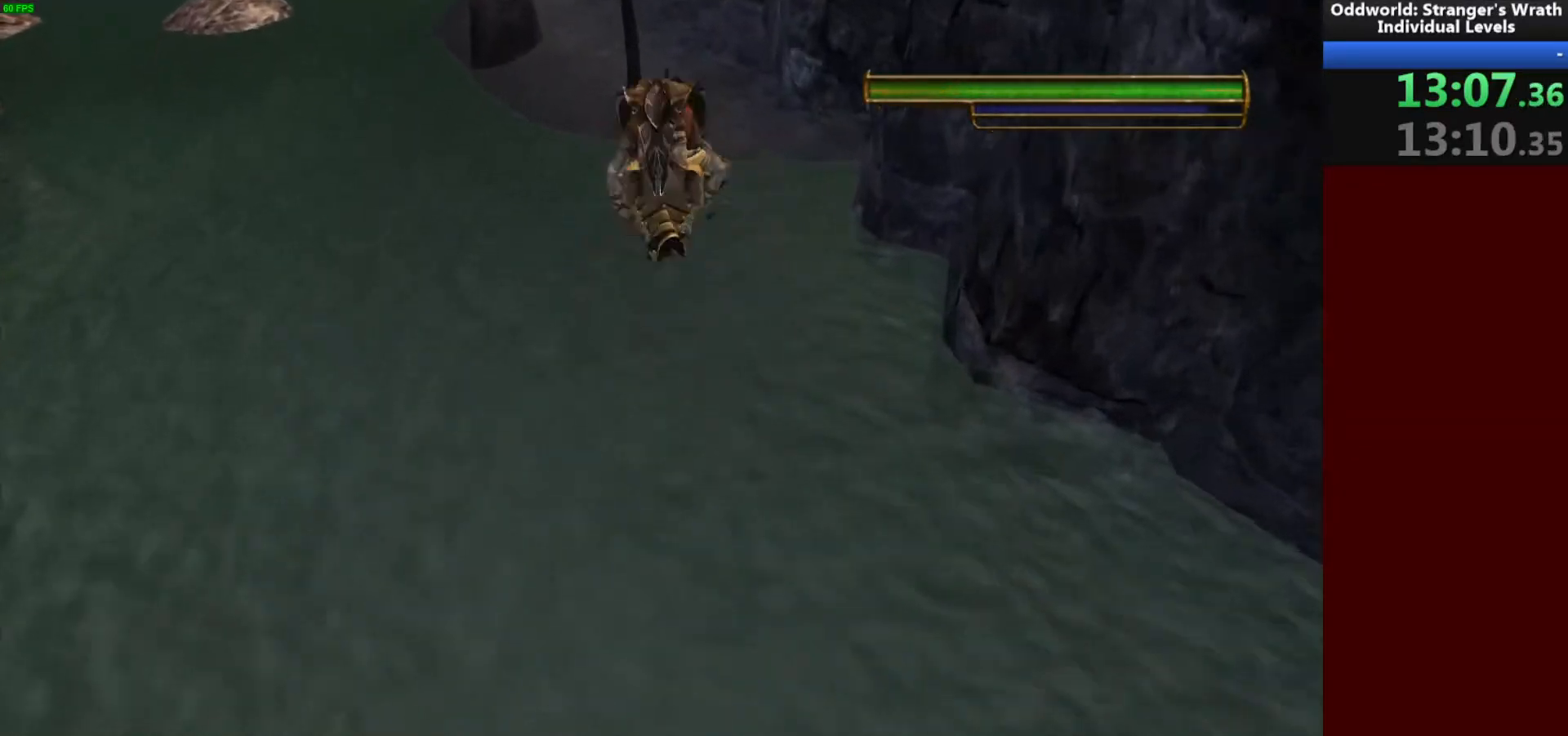
Gameplay with keyboard and mouse; each line is a JSON object with the keys and mouse buttons held at the frame after it. "events" lists presses ("down") and releases ("up") of "a", "ctrl", "d", "e", "f", "q", "r", "s", "shift", "space", "tab", "w", "mouse_left", "mouse_wheel", "mouse_right", "mouse_mb4" and "mouse_mb5" between this image and that frame as [ms after this image, input, new state], when the widget could be followed in between. "mouse_left", "mouse_wheel", "mouse_right", "mouse_mb4", "mouse_mb5" = the "left", "wheel", "right", "mb4", "mb5" buttons of the "mouse" list. No other keys are recorded. "wheel" means that the mouse wheel is clicked or scrolled. Mouse movement is not recorded.
{"keys": ["a", "w"], "mouse": [], "events": [[233, "space", "up"]]}
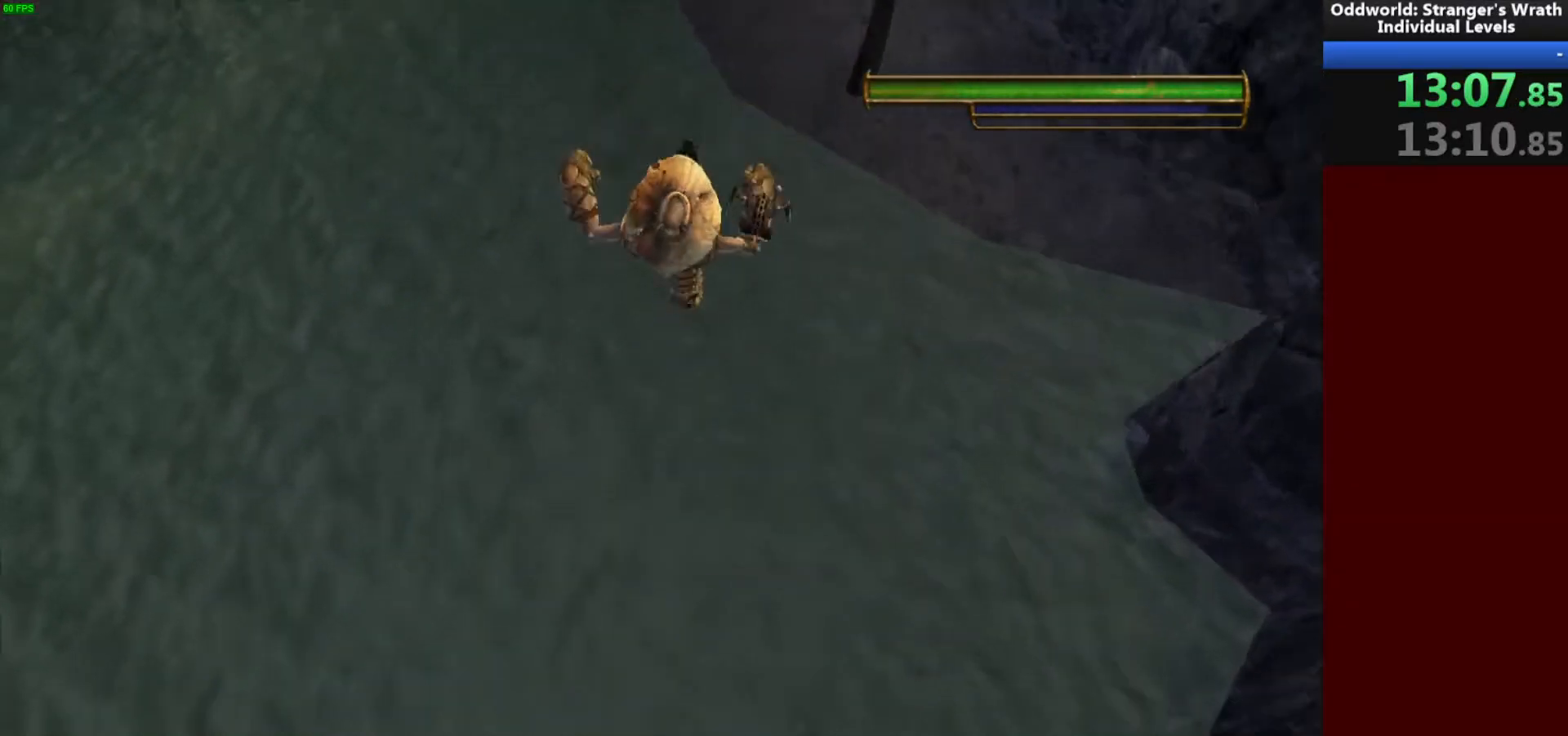
{"keys": ["w"], "mouse": [], "events": [[33, "a", "up"]]}
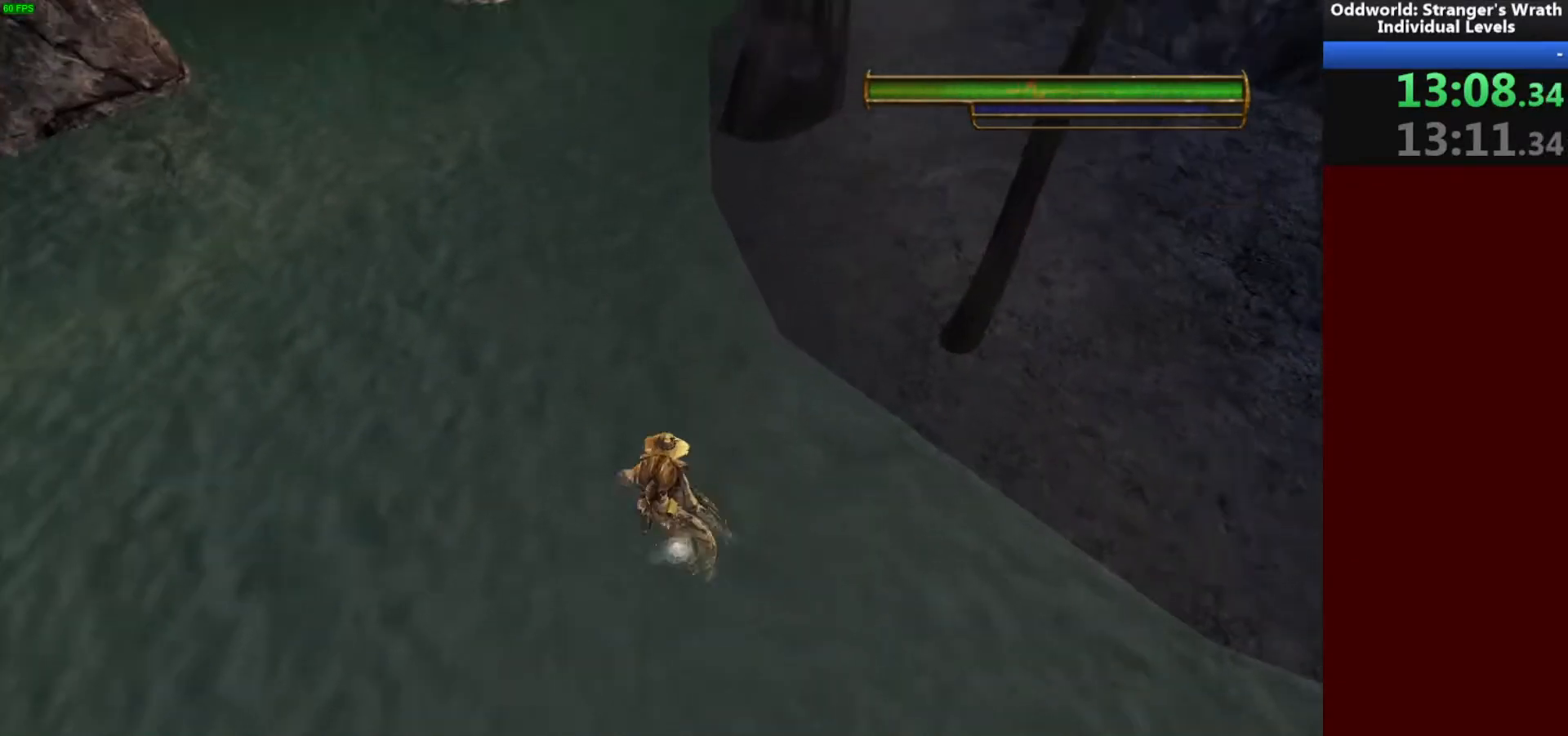
{"keys": ["w"], "mouse": [], "events": []}
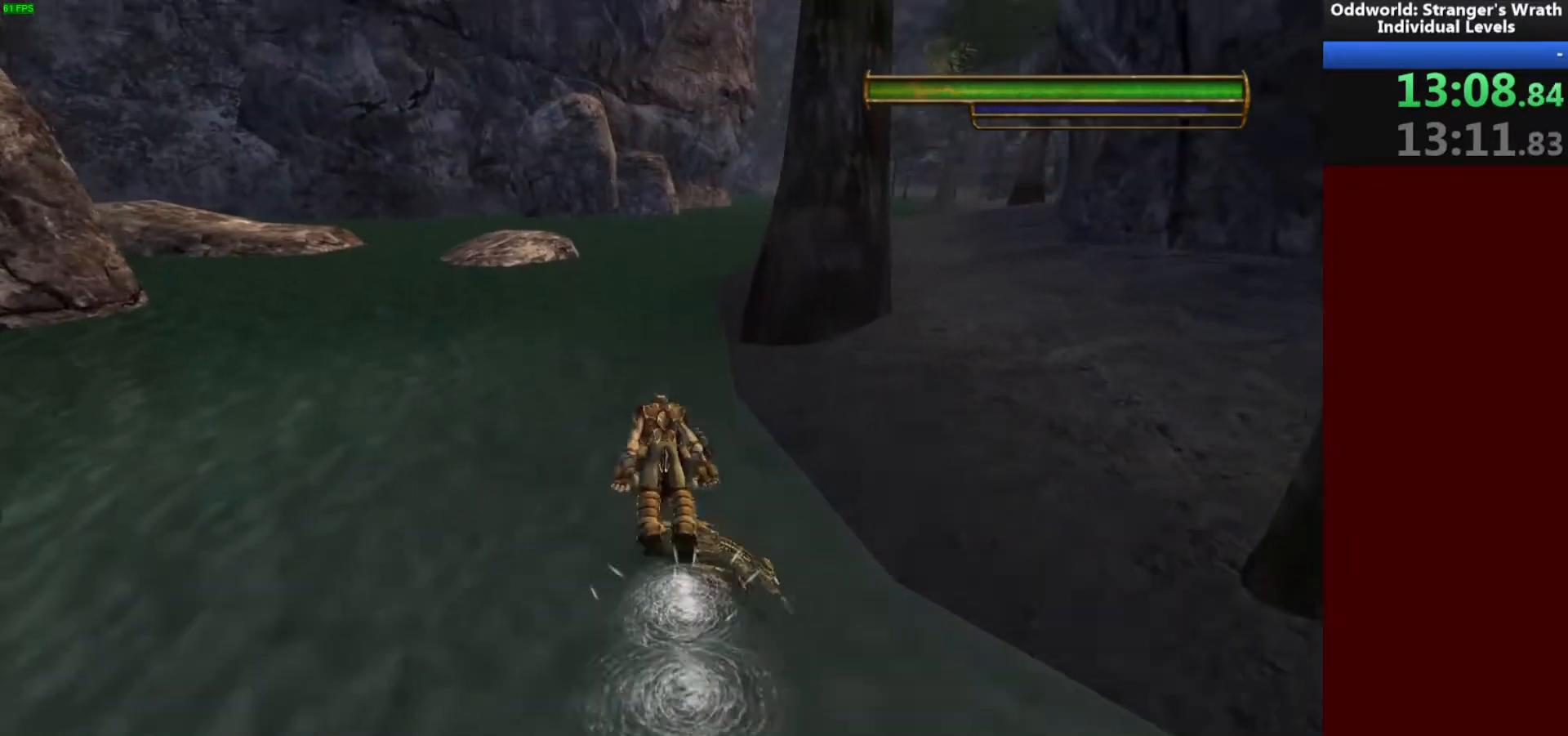
{"keys": ["w"], "mouse": [], "events": []}
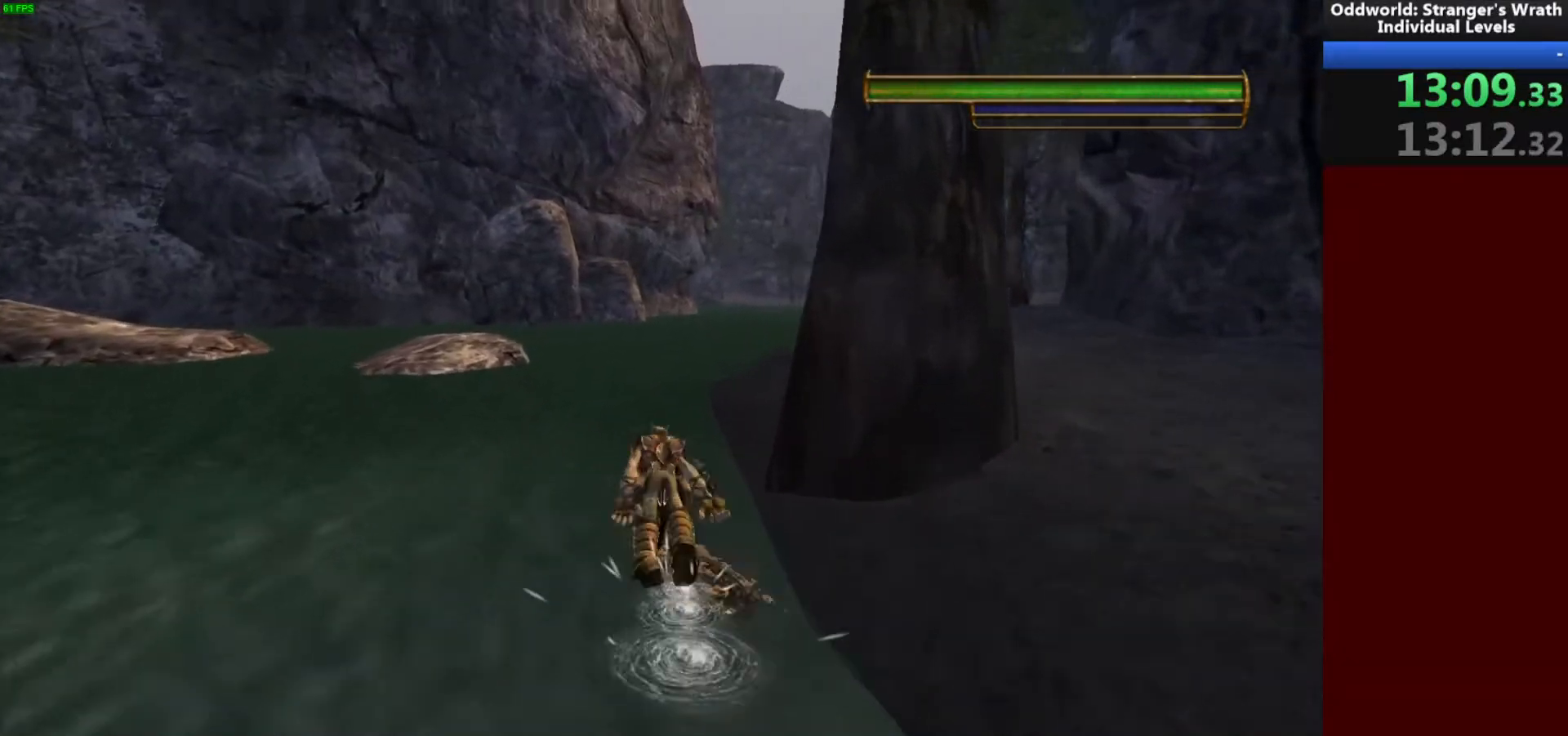
{"keys": ["w"], "mouse": [], "events": []}
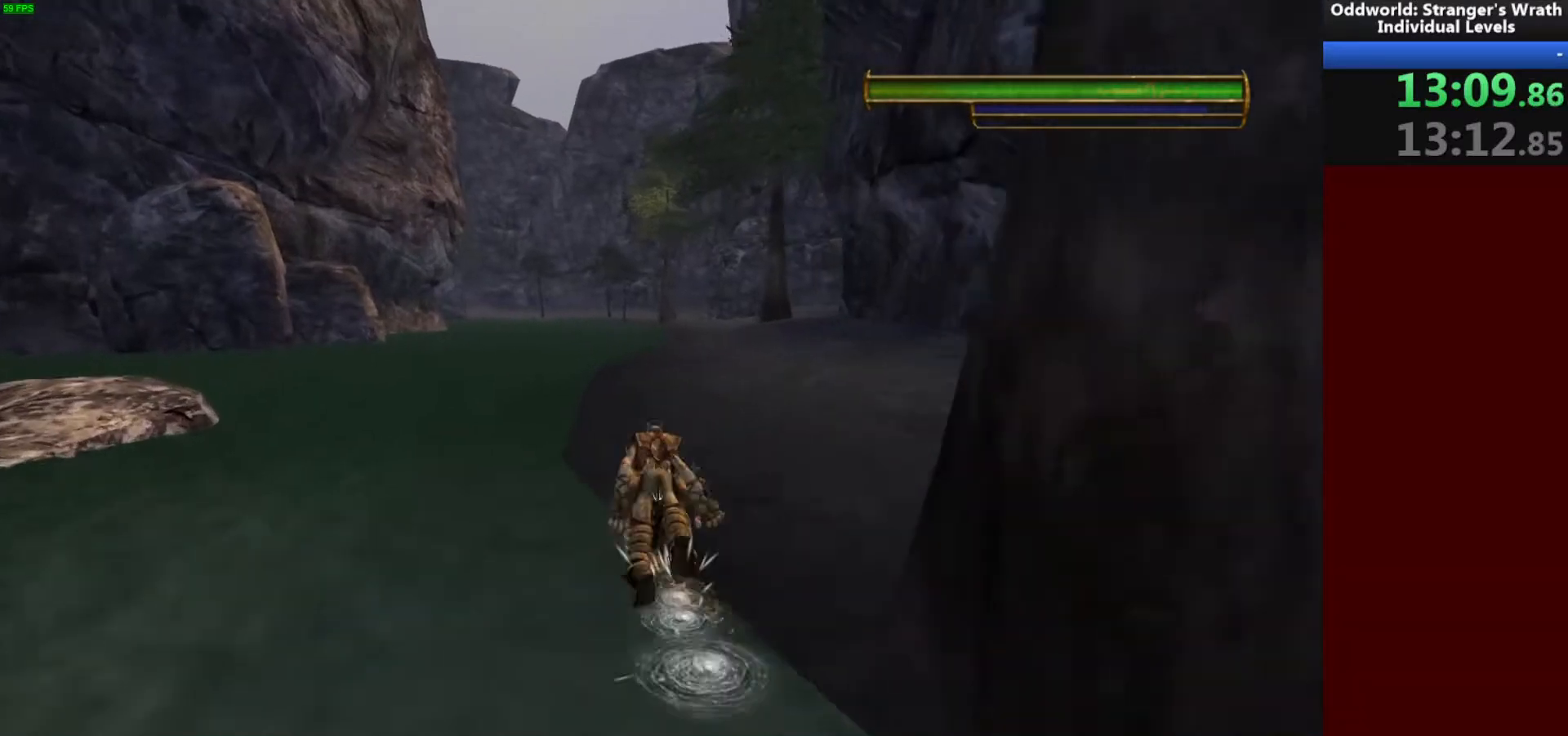
{"keys": ["w"], "mouse": [], "events": []}
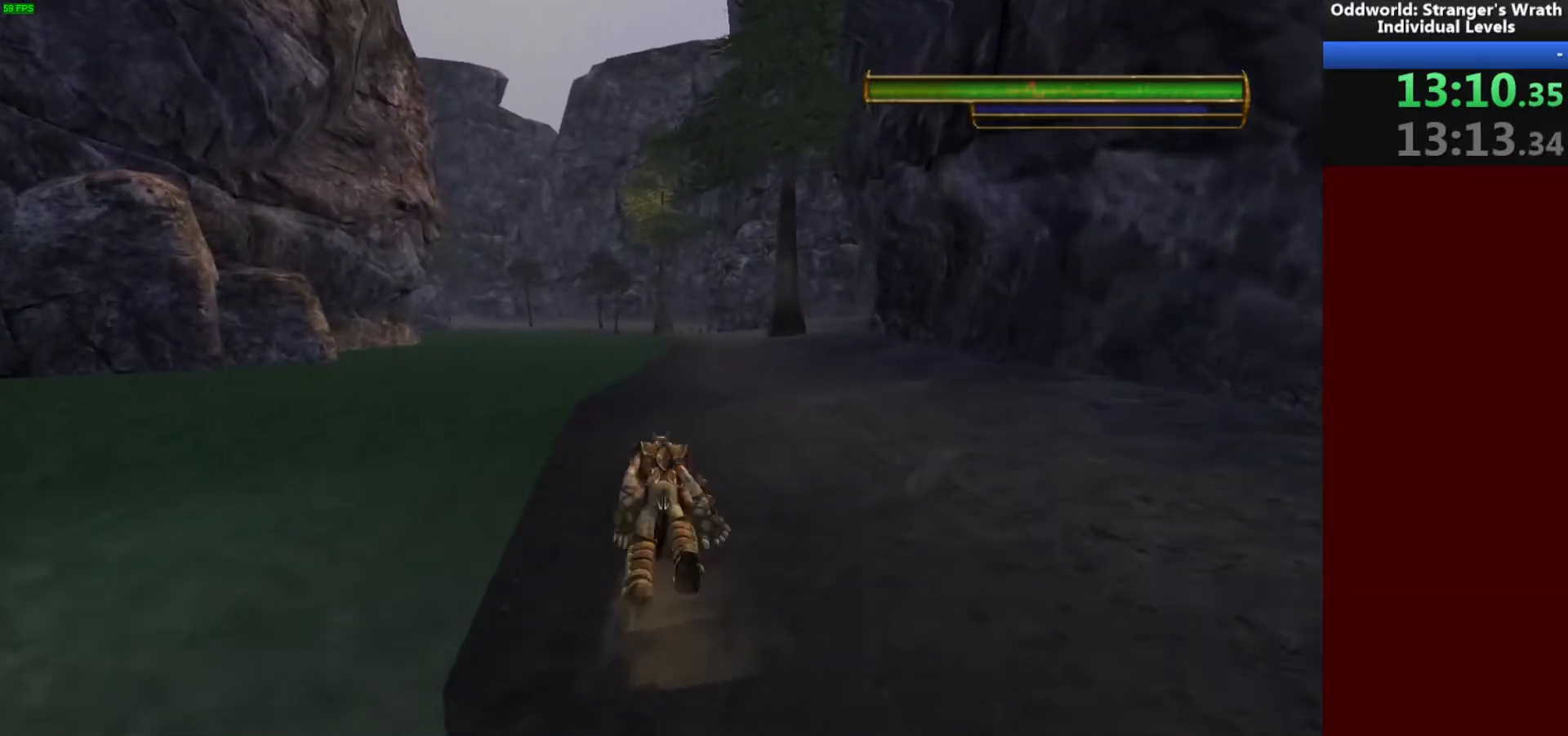
{"keys": ["w"], "mouse": [], "events": []}
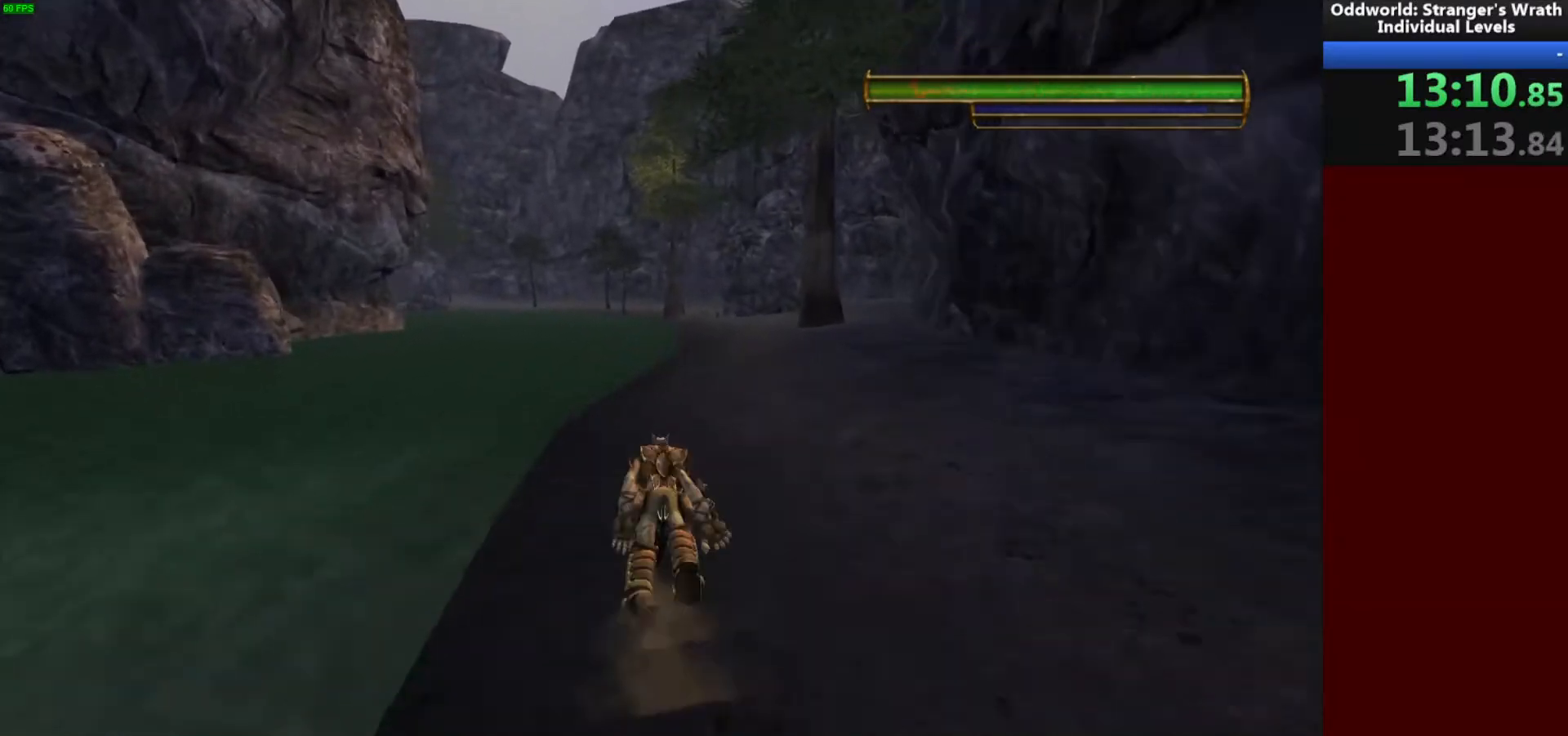
{"keys": ["w"], "mouse": [], "events": []}
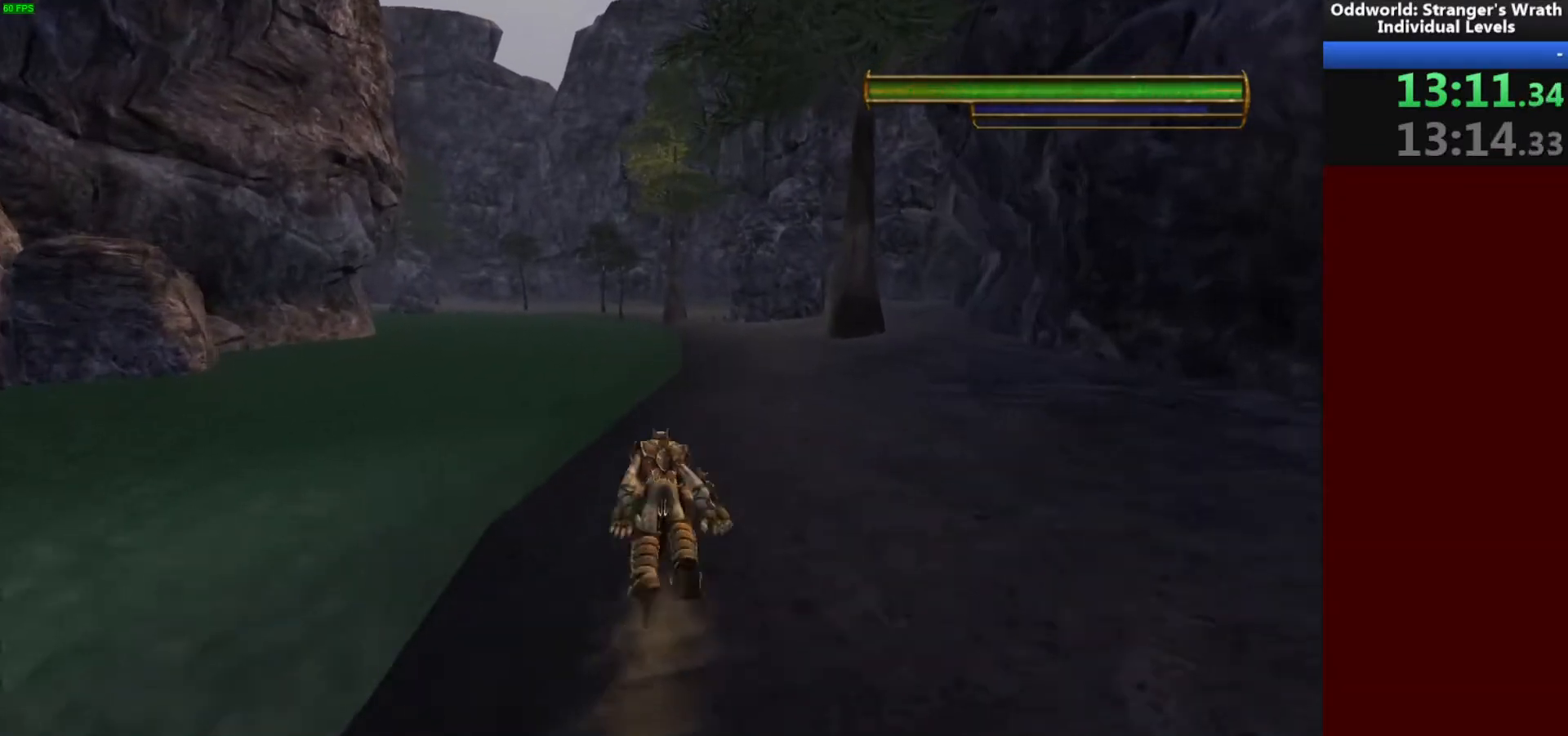
{"keys": ["w"], "mouse": [], "events": []}
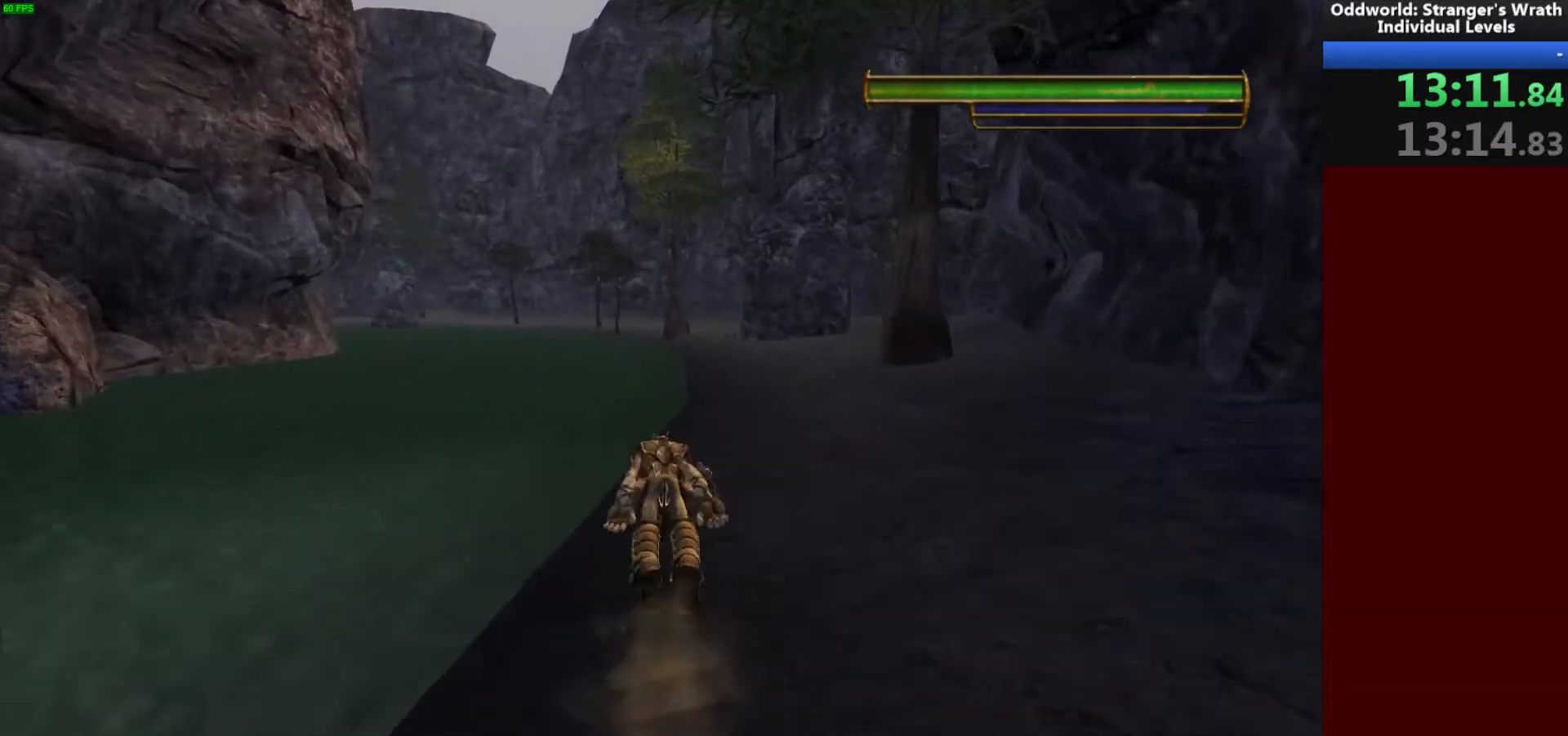
{"keys": ["w"], "mouse": [], "events": []}
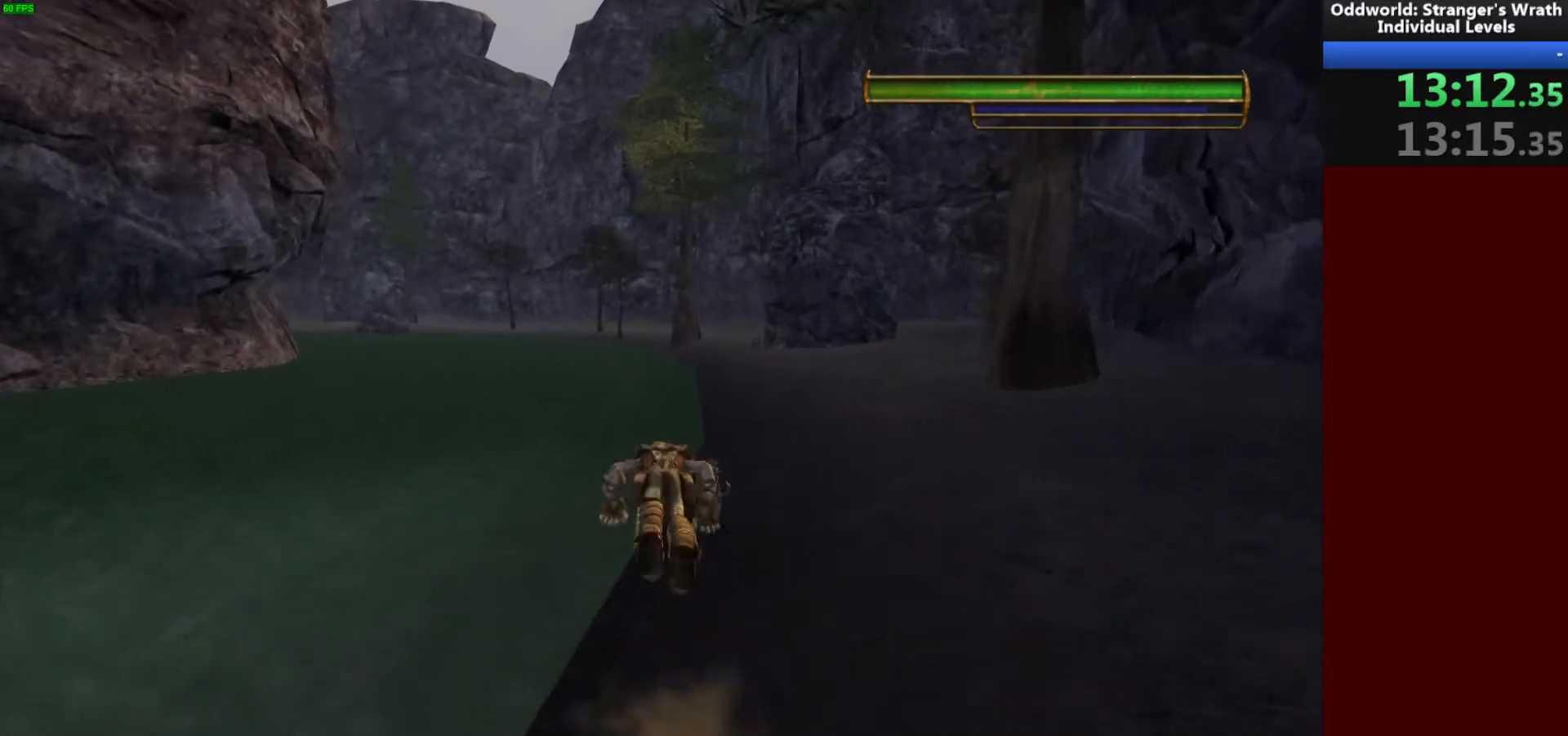
{"keys": ["w"], "mouse": [], "events": []}
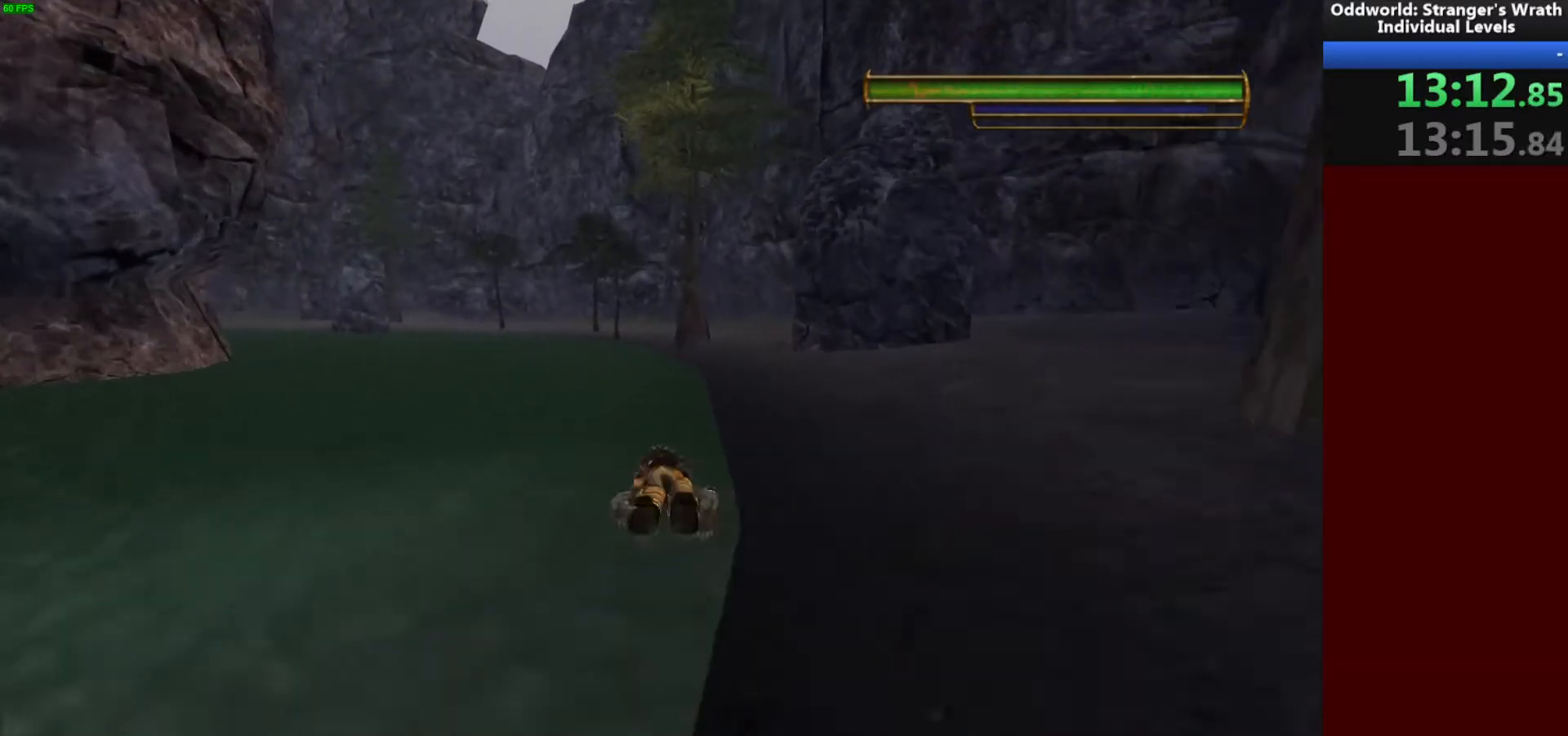
{"keys": ["w"], "mouse": [], "events": []}
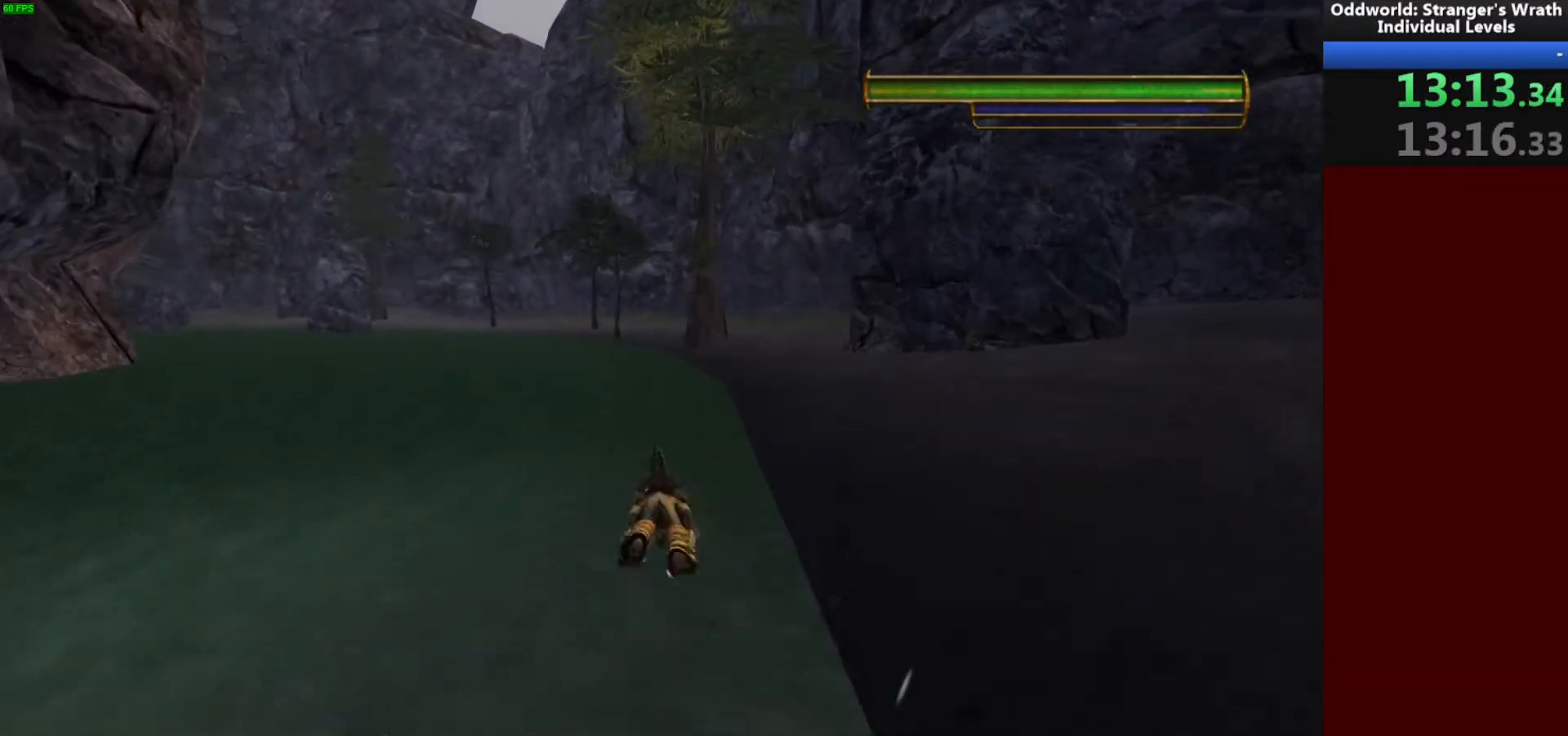
{"keys": ["w"], "mouse": [], "events": []}
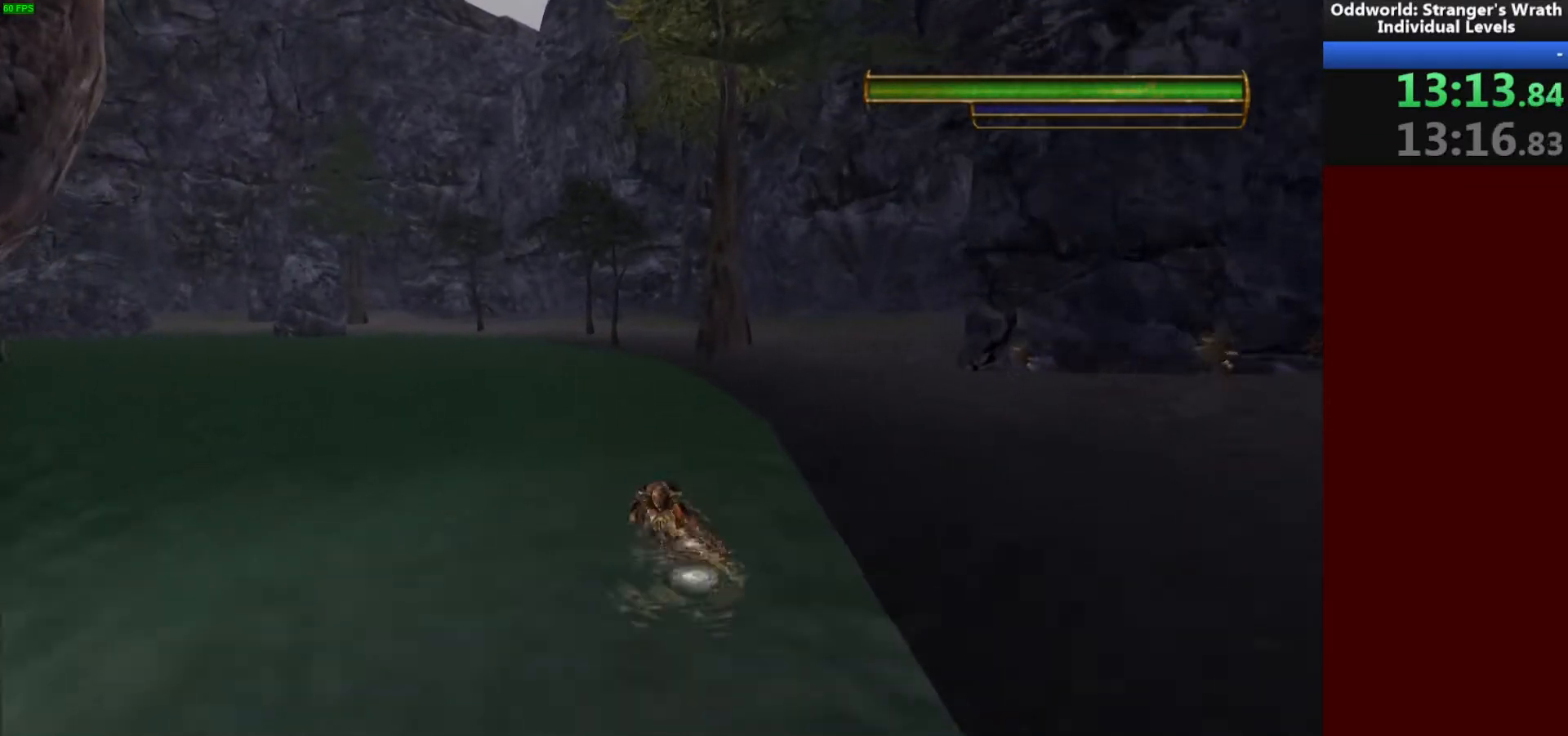
{"keys": ["w"], "mouse": [], "events": []}
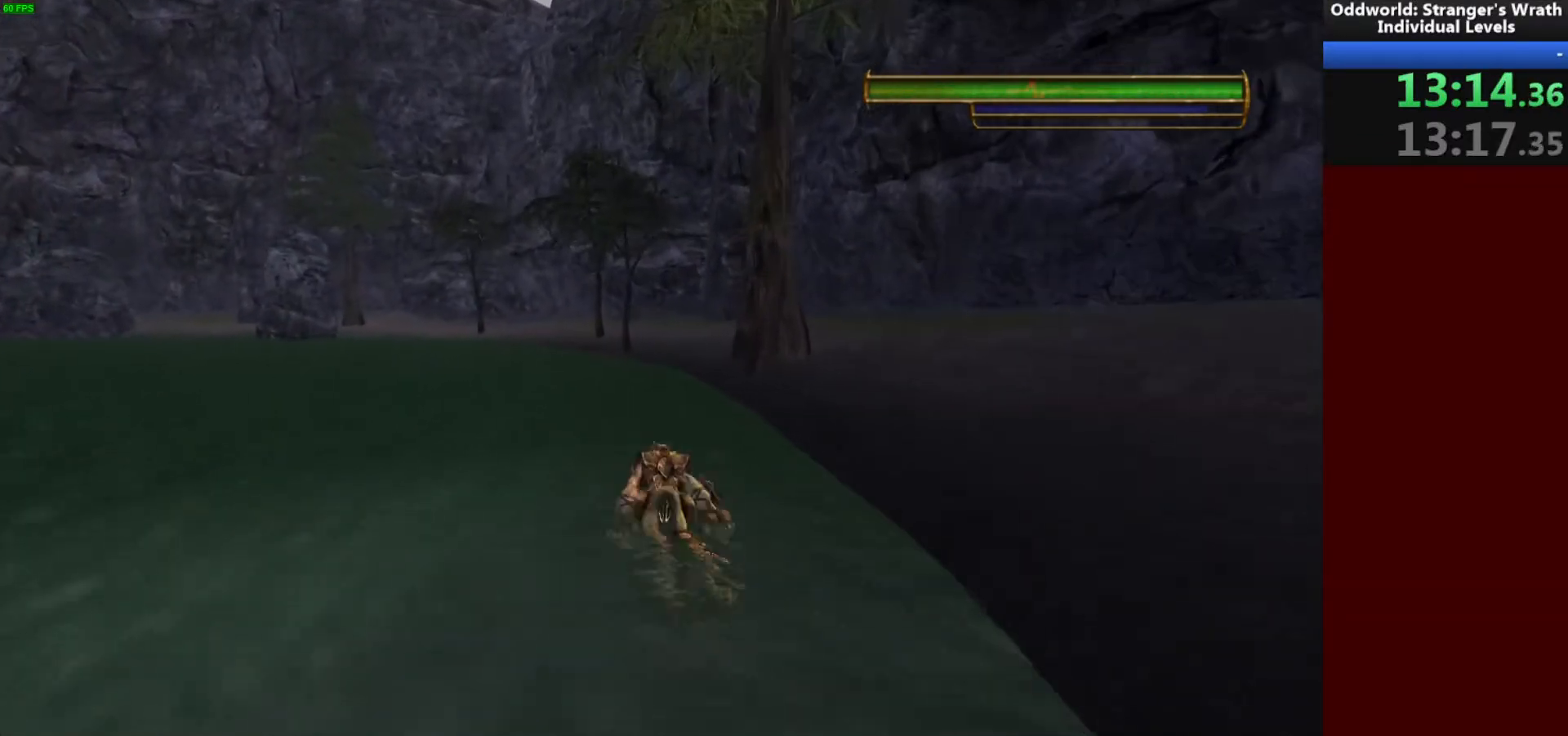
{"keys": ["w"], "mouse": [], "events": []}
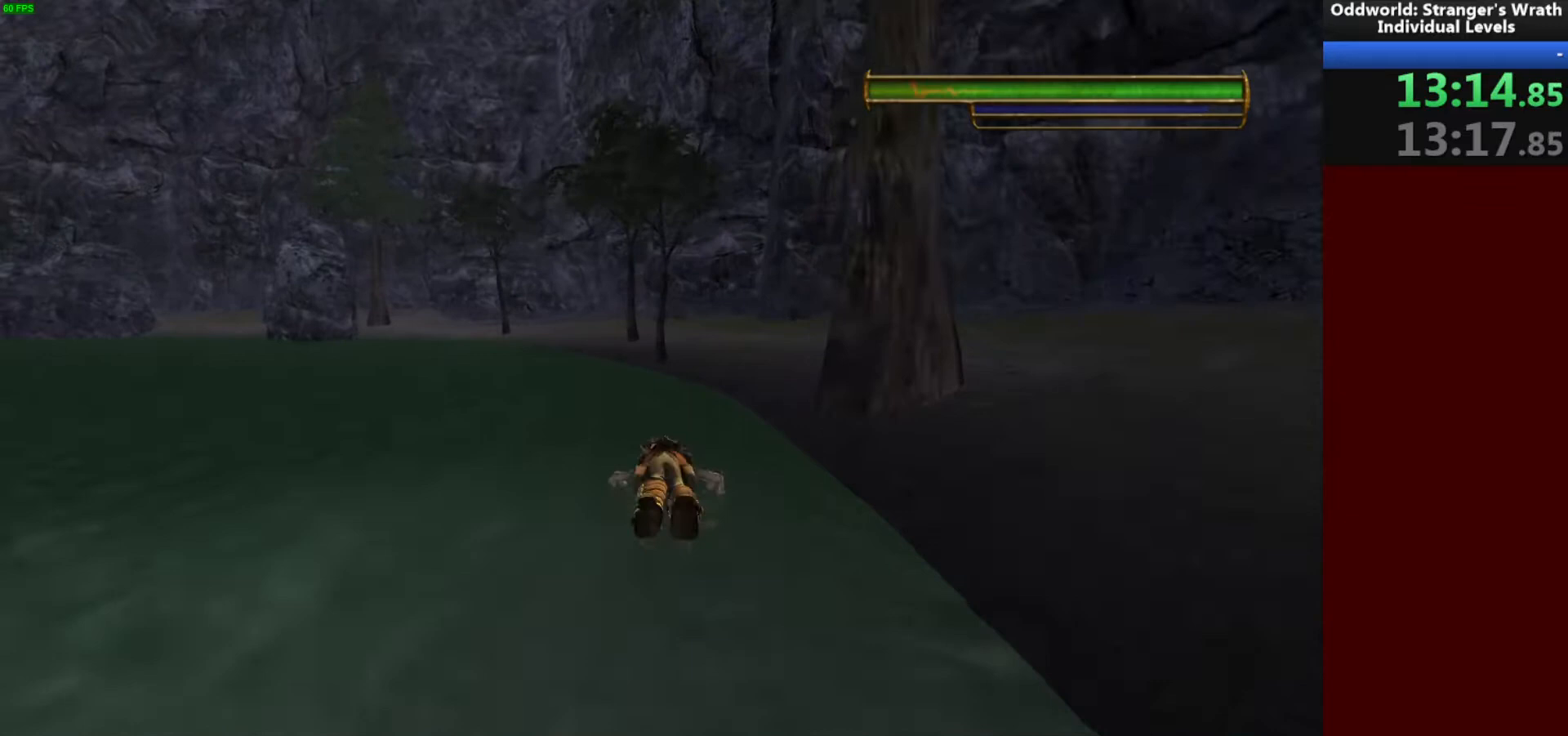
{"keys": ["w"], "mouse": [], "events": []}
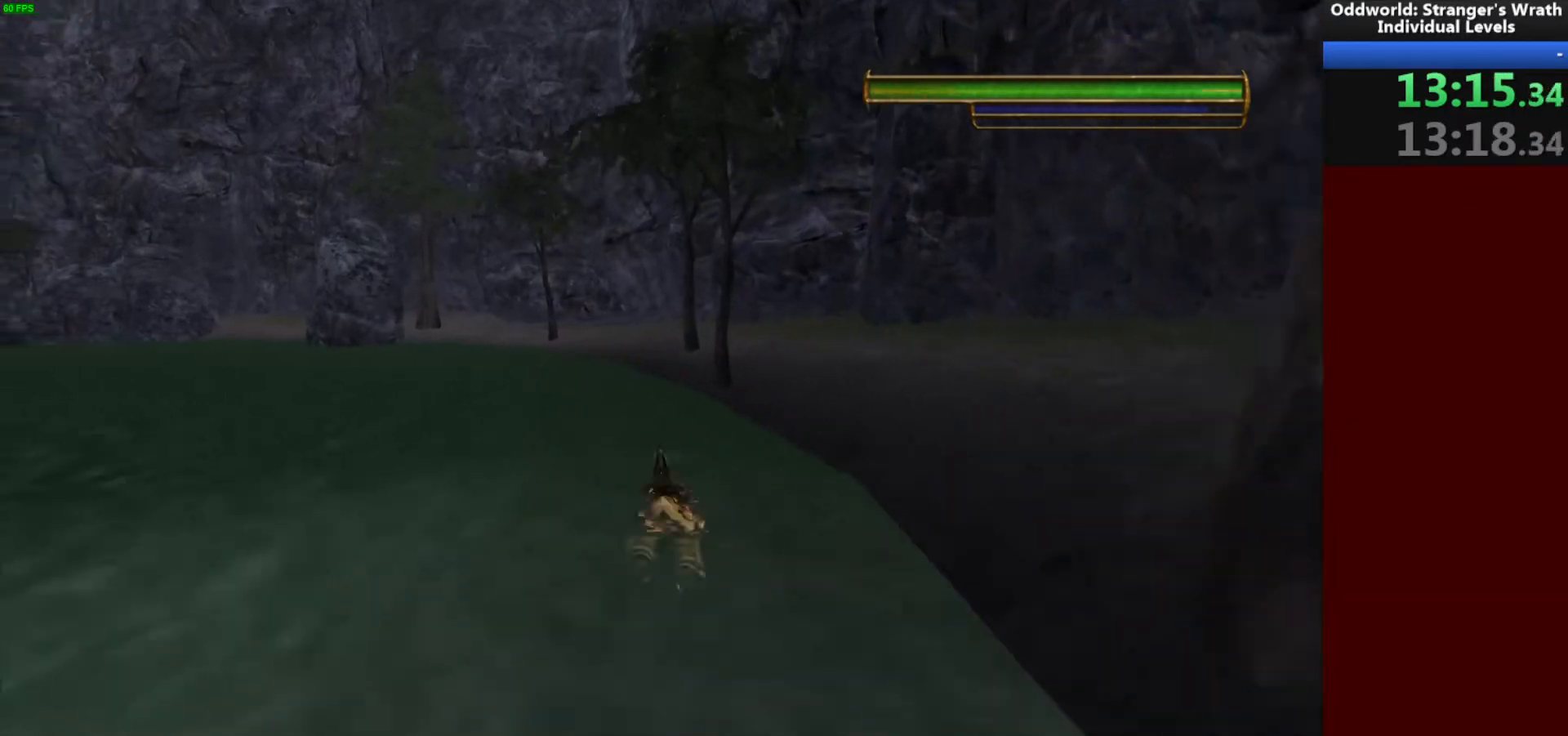
{"keys": ["w"], "mouse": [], "events": []}
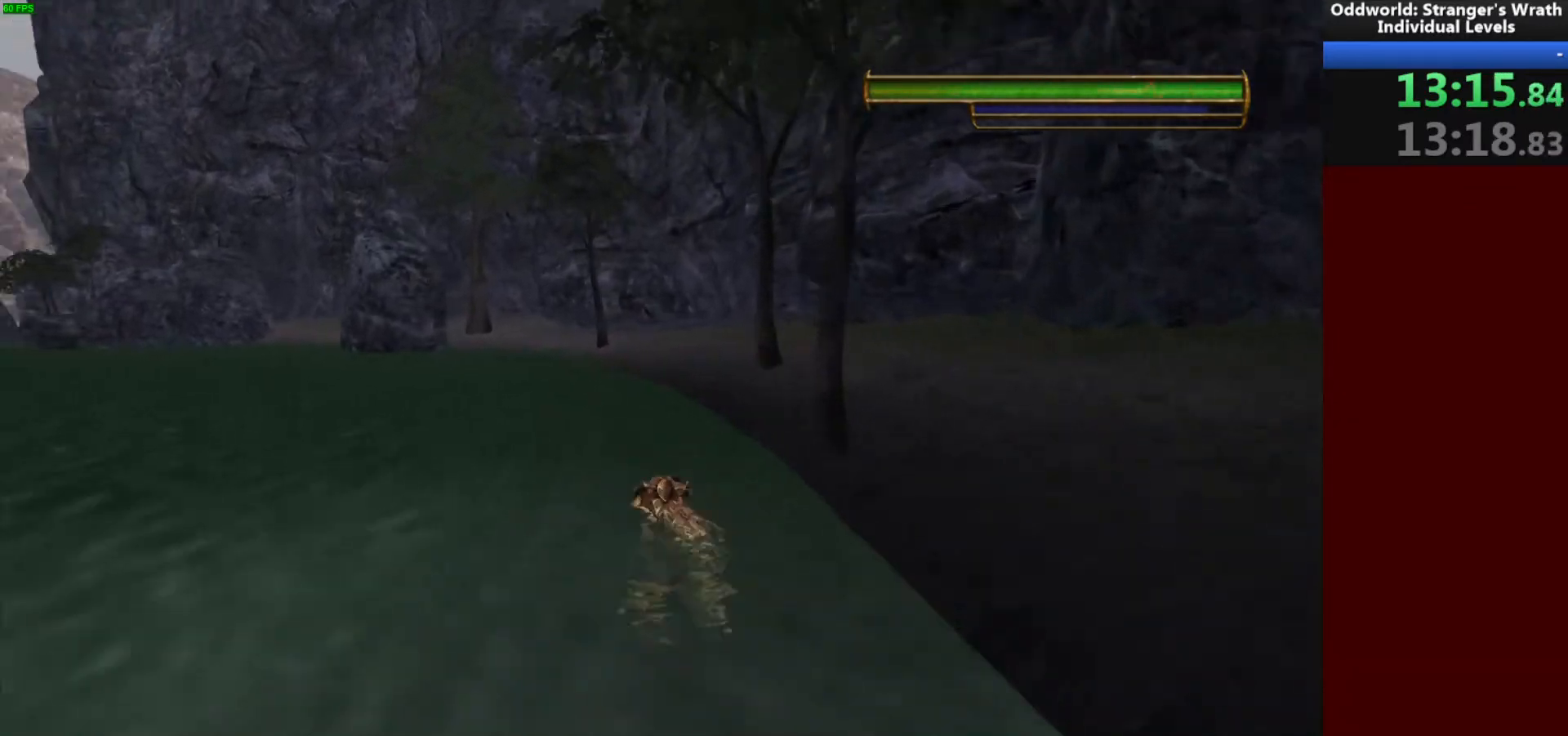
{"keys": ["w"], "mouse": [], "events": []}
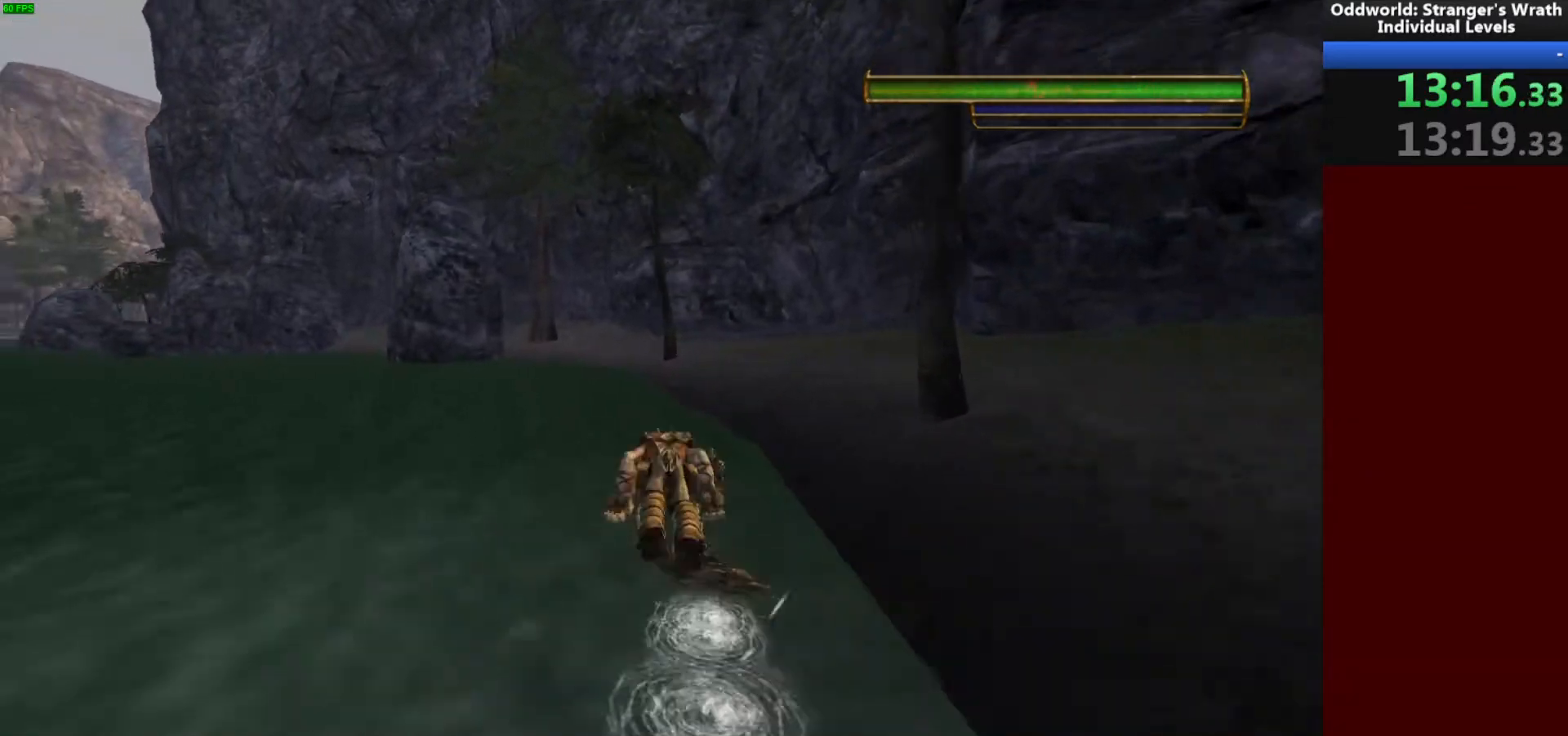
{"keys": ["w"], "mouse": [], "events": []}
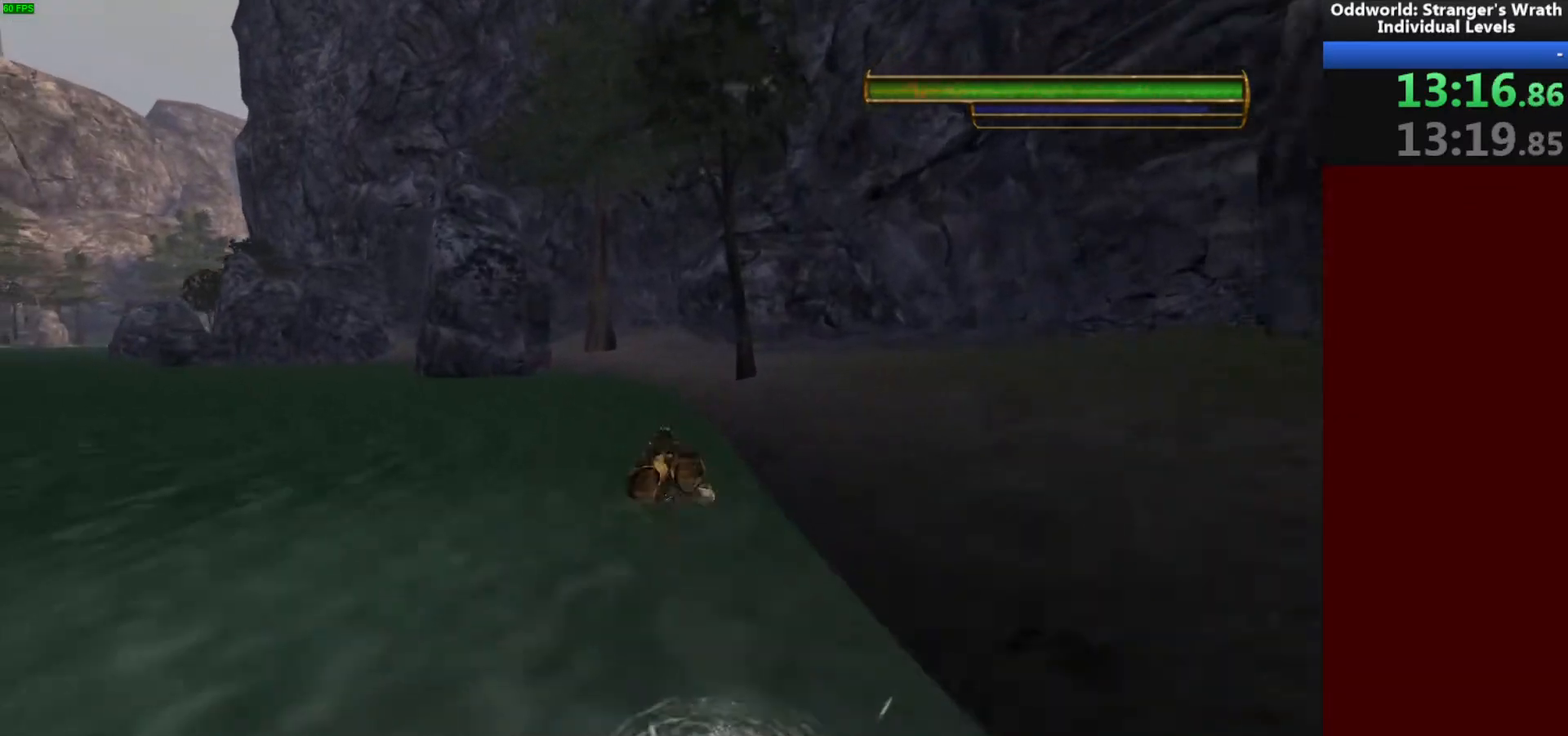
{"keys": ["w"], "mouse": [], "events": []}
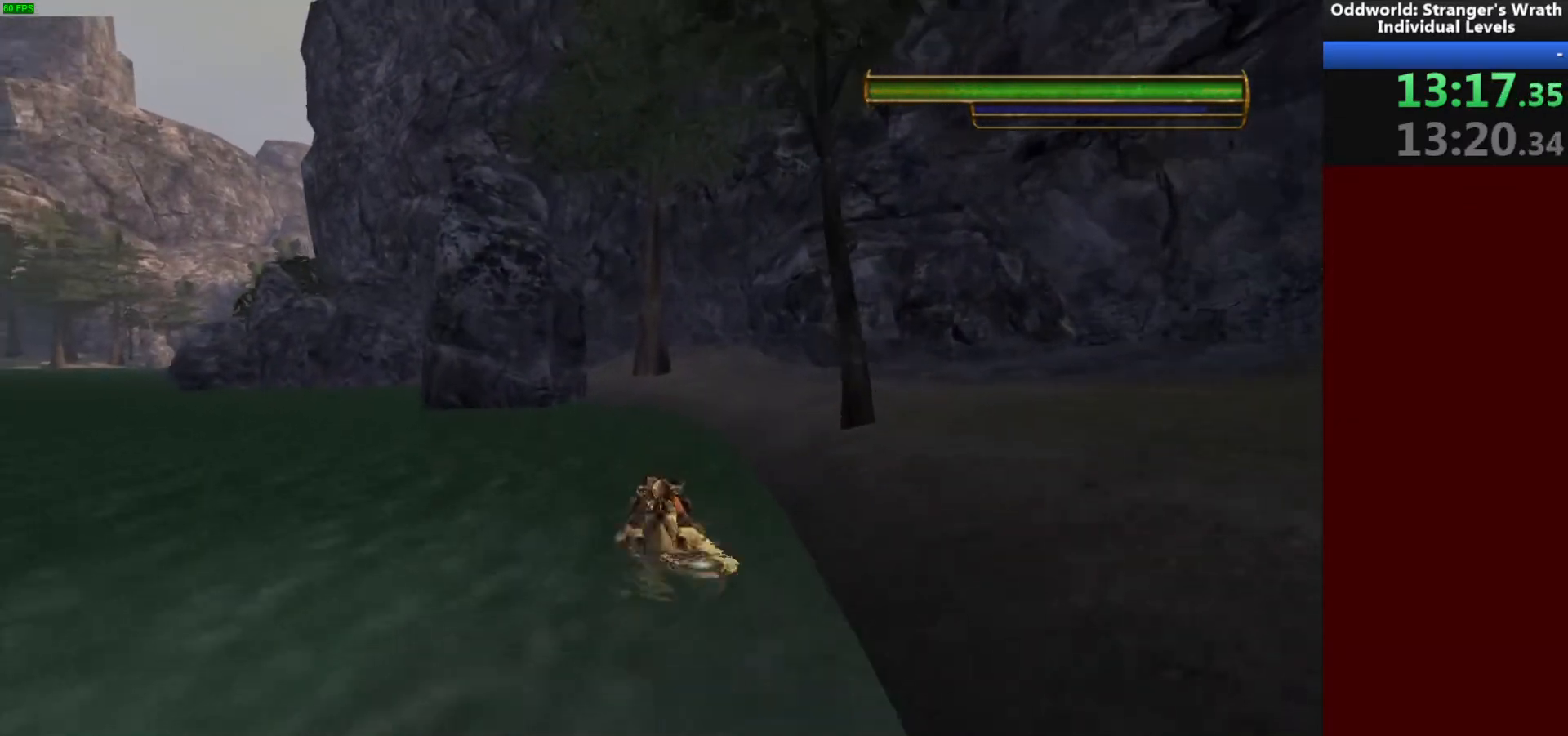
{"keys": ["w"], "mouse": [], "events": []}
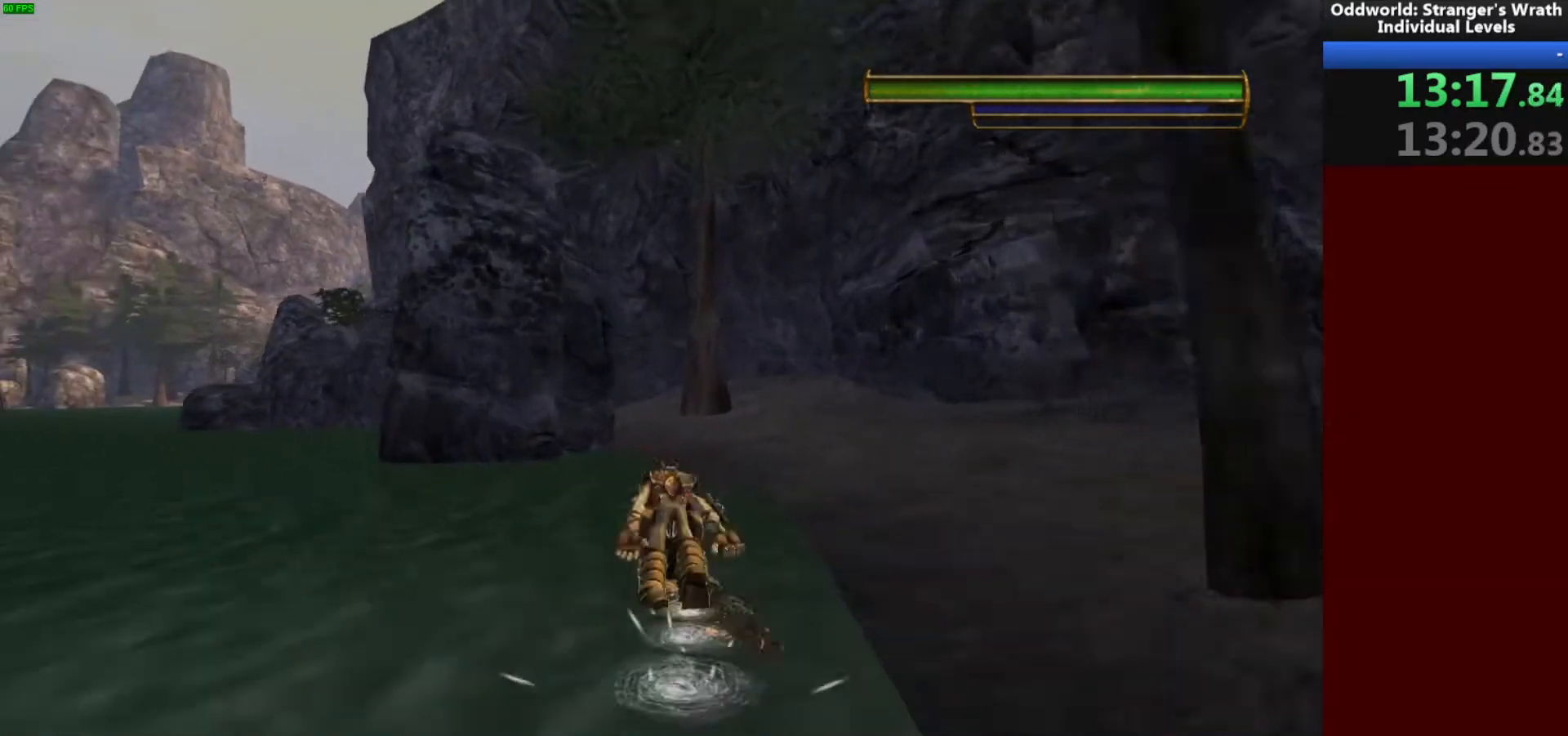
{"keys": ["w"], "mouse": [], "events": []}
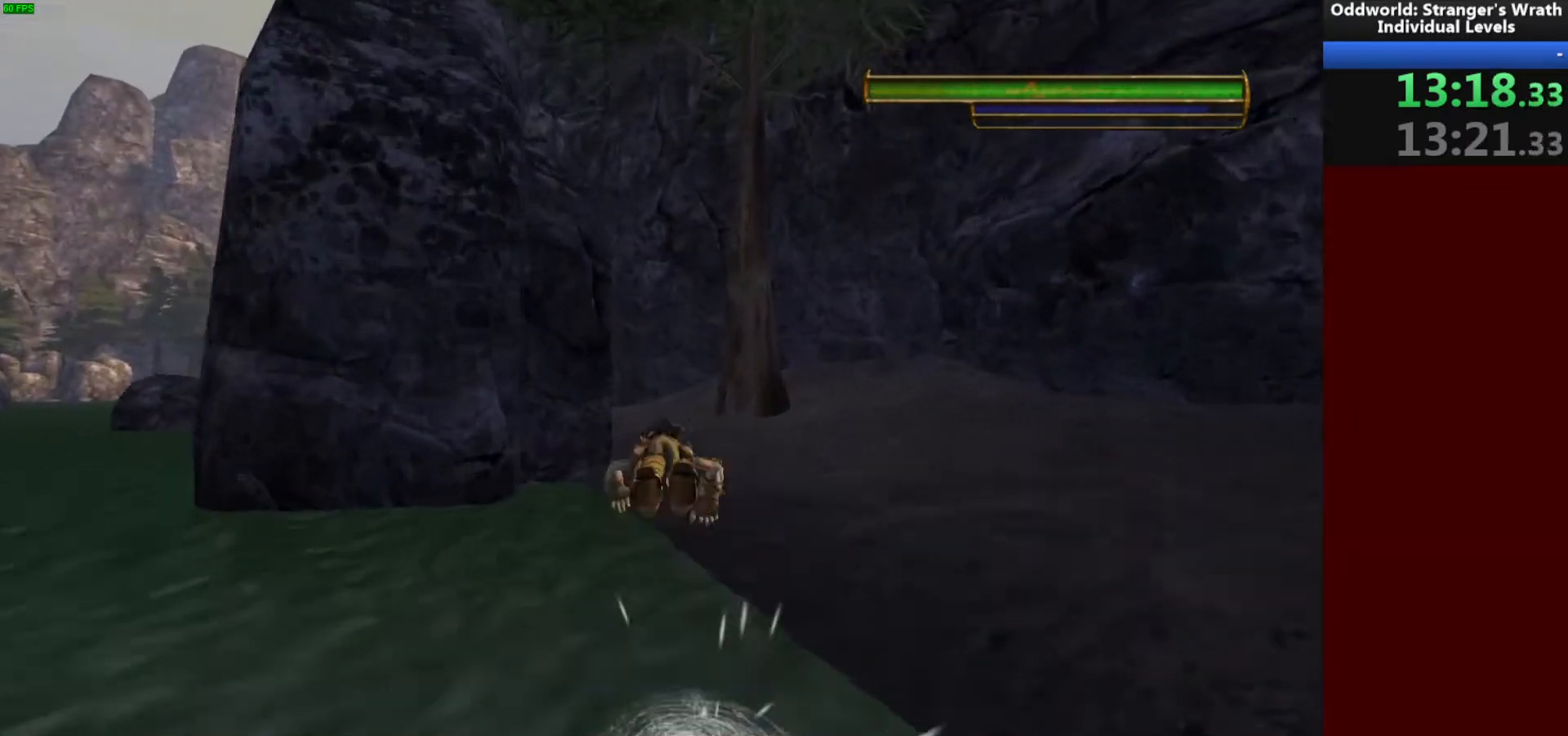
{"keys": ["a", "w"], "mouse": [], "events": [[467, "a", "down"]]}
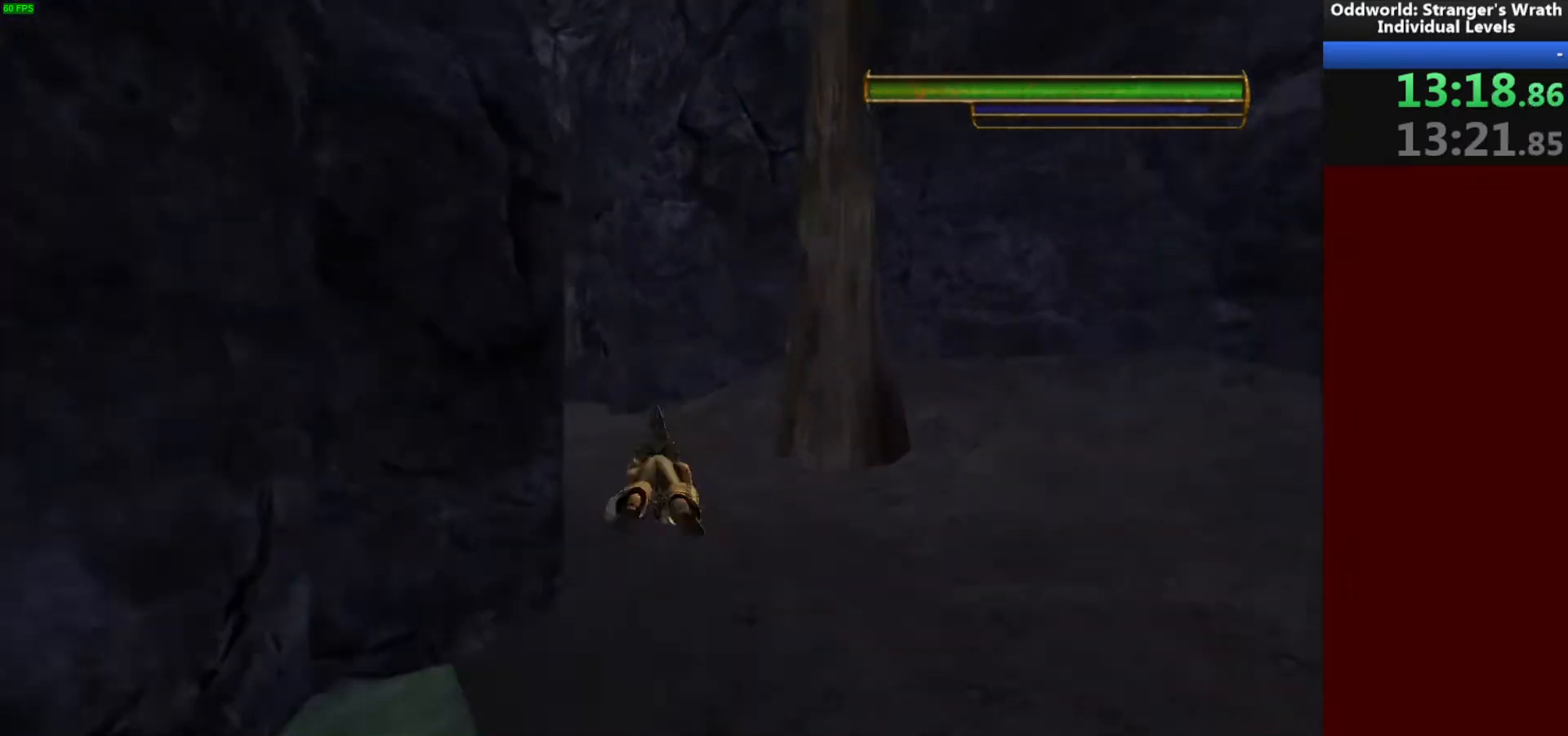
{"keys": ["w"], "mouse": [], "events": [[267, "a", "up"]]}
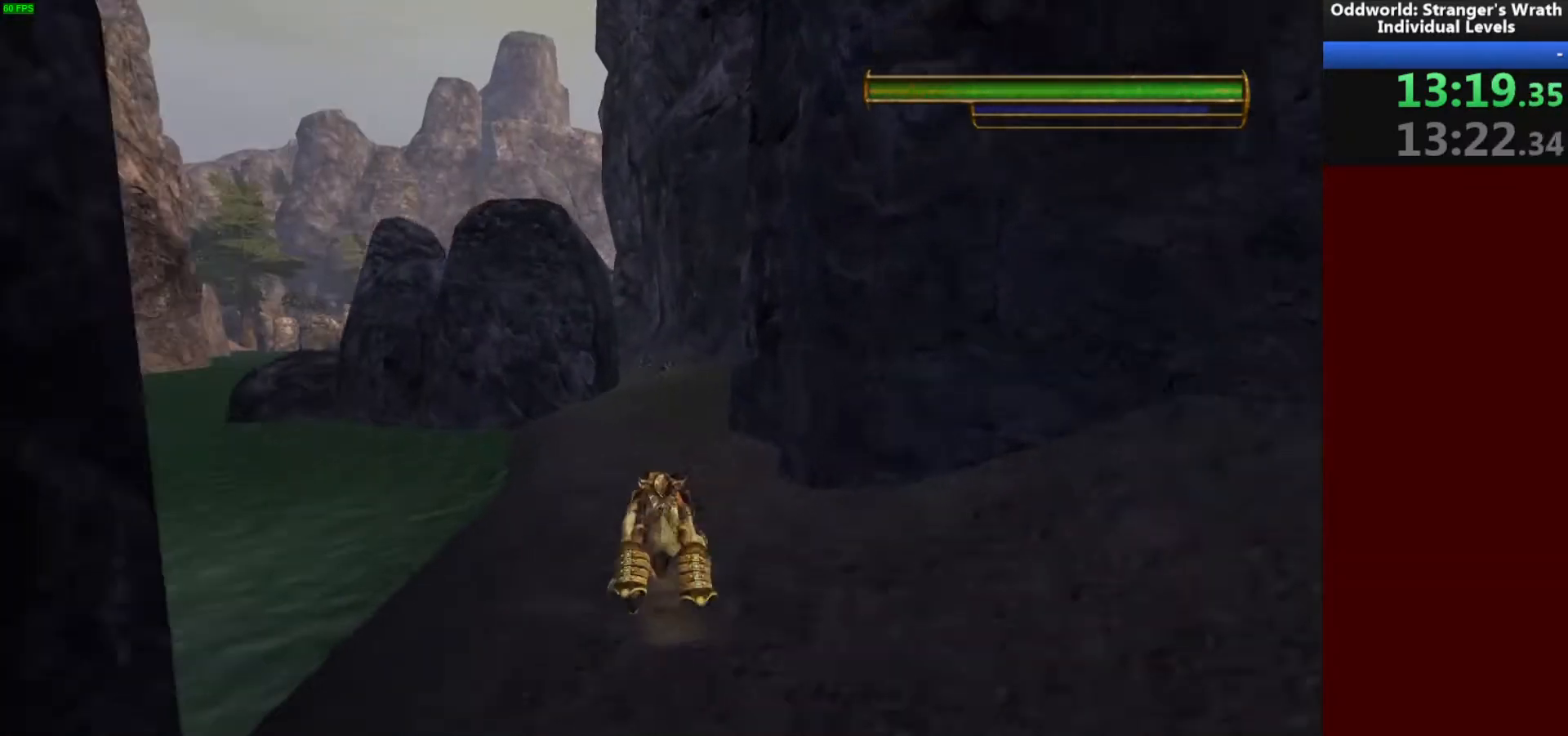
{"keys": ["w"], "mouse": [], "events": []}
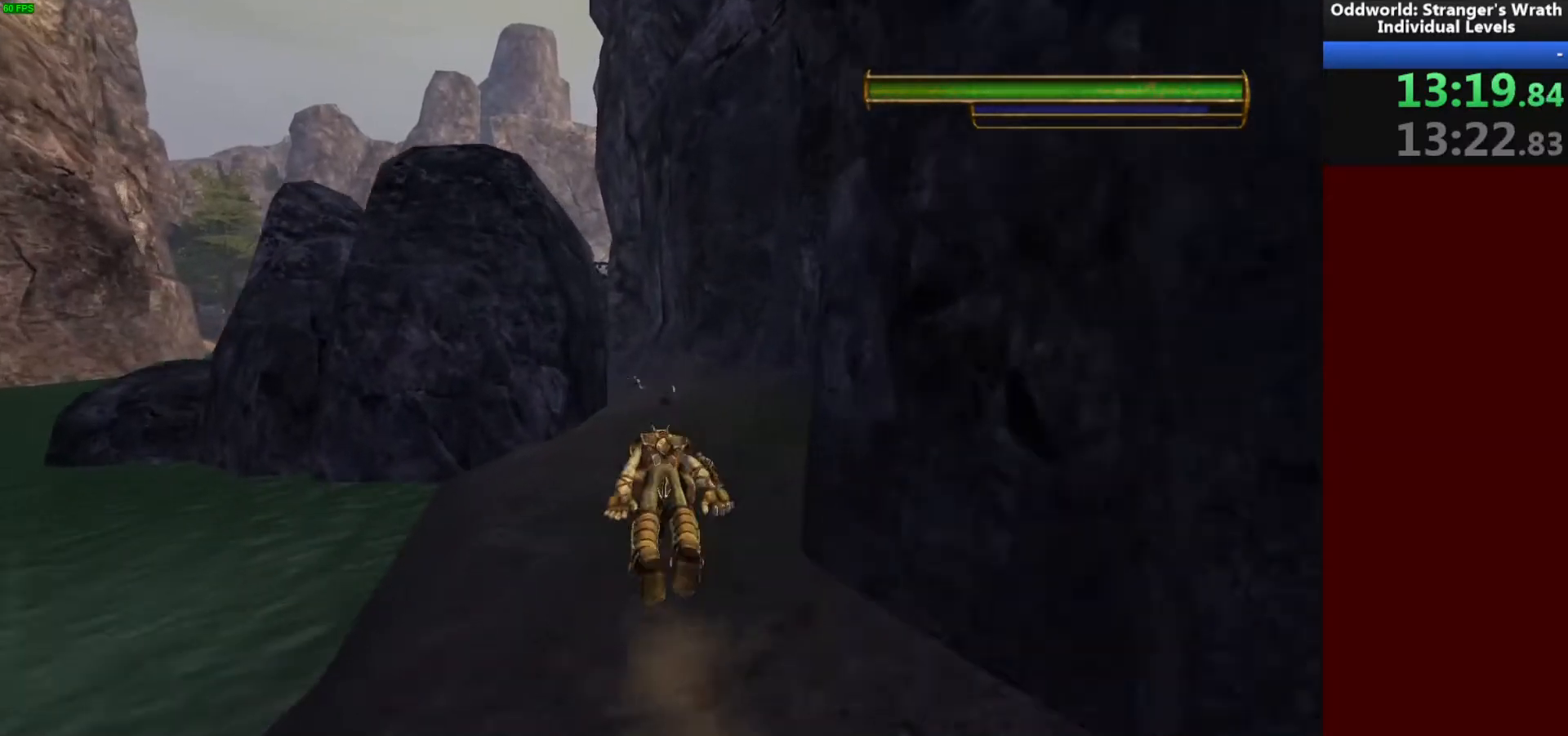
{"keys": ["w"], "mouse": [], "events": []}
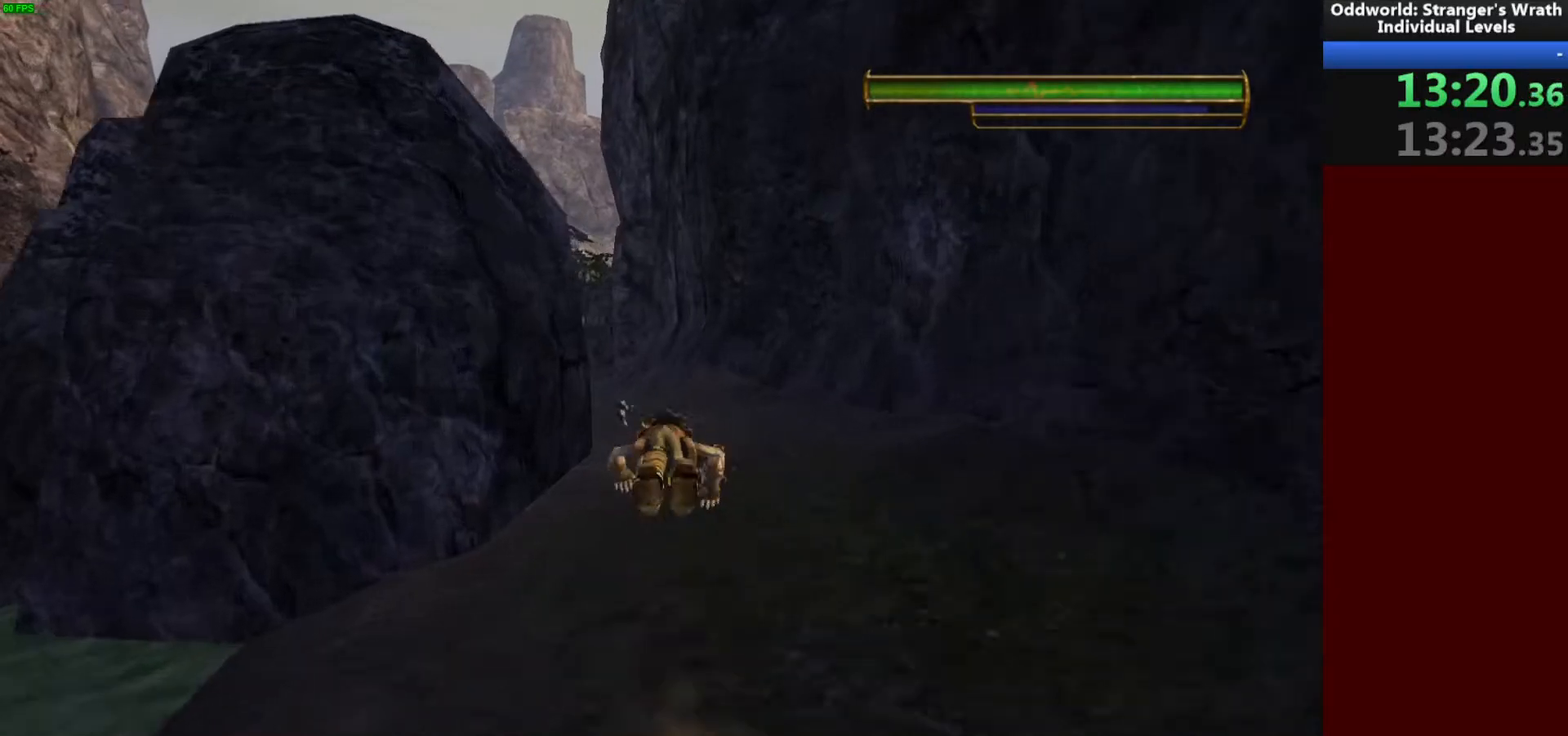
{"keys": ["w"], "mouse": [], "events": []}
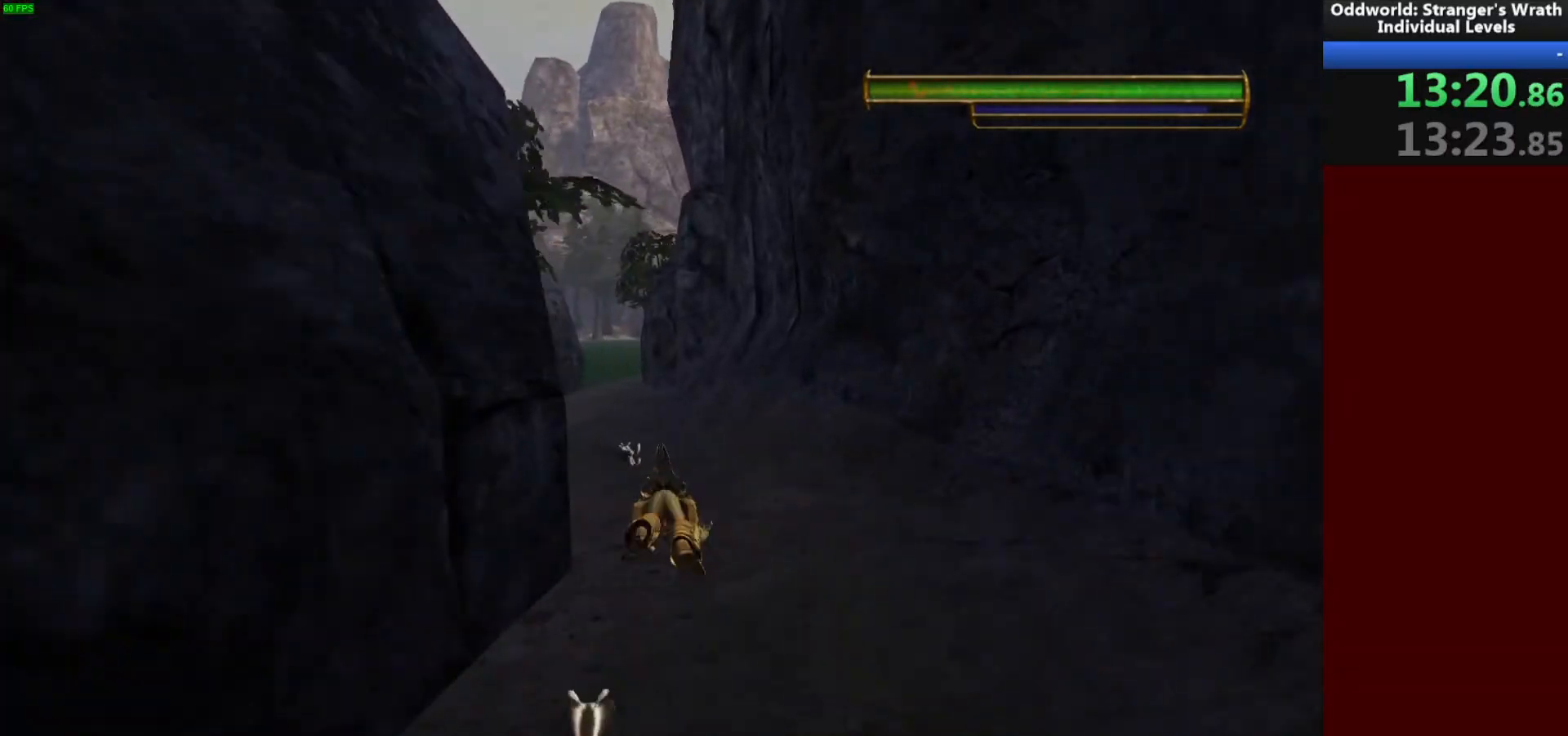
{"keys": ["w"], "mouse": [], "events": [[133, "a", "down"], [233, "a", "up"]]}
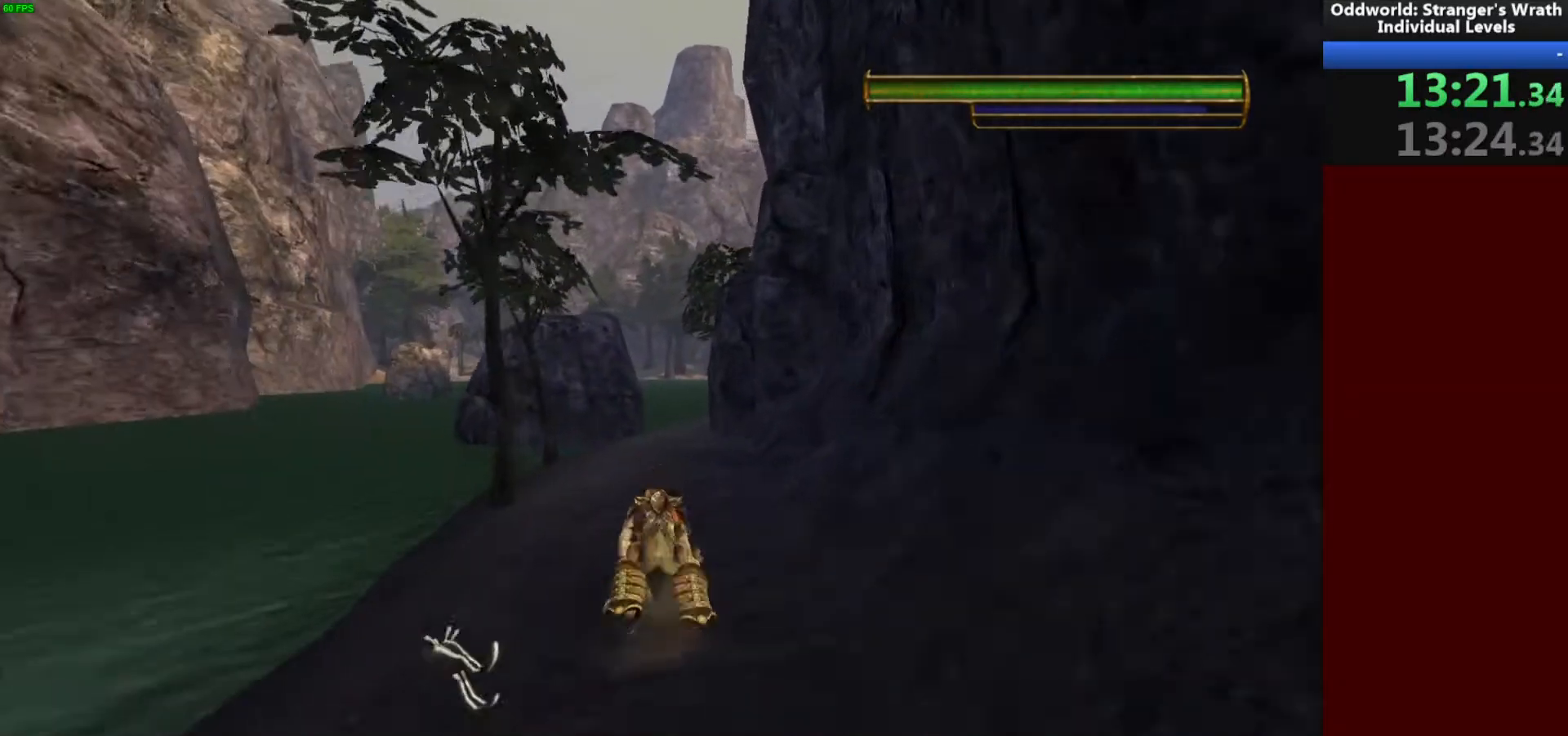
{"keys": ["w"], "mouse": [], "events": []}
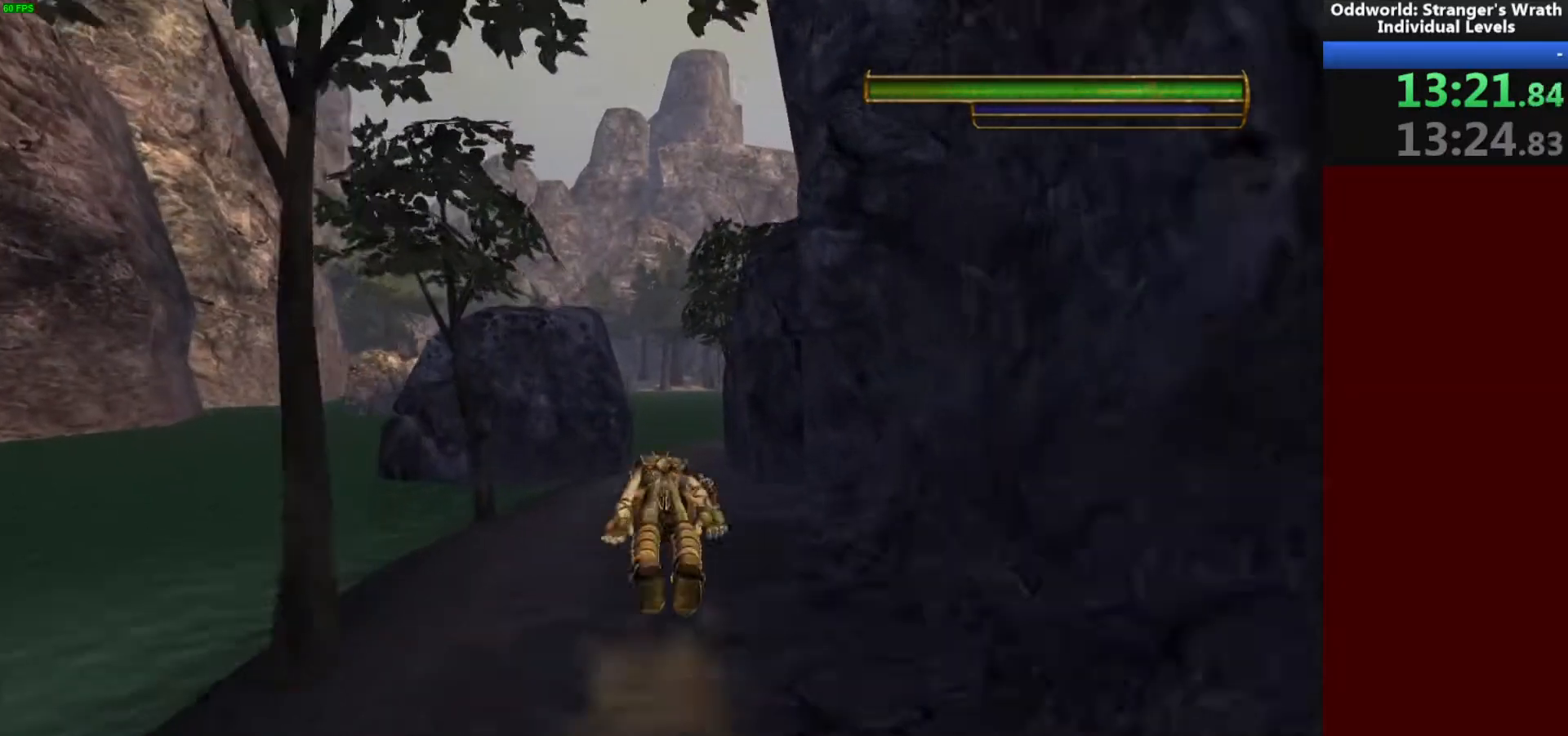
{"keys": ["w"], "mouse": [], "events": []}